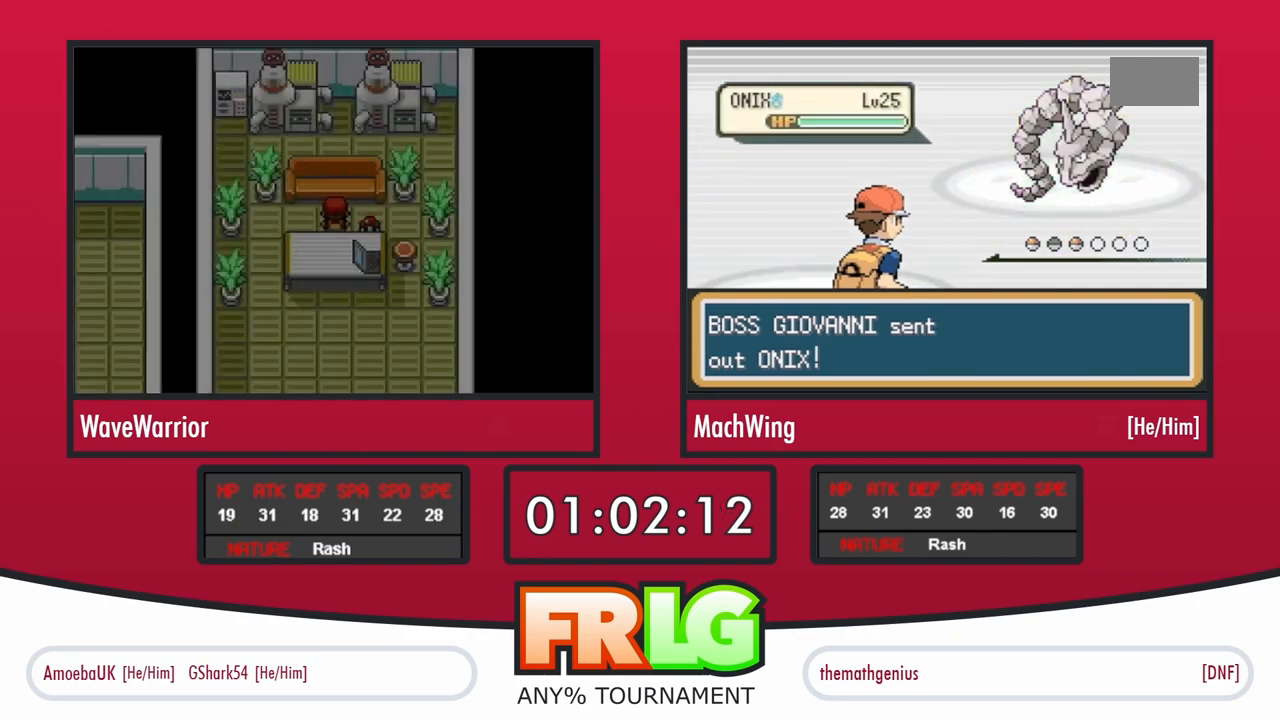
Gameplay with a controller (Nintendo layout); each line is a JSON object with the inputs held at the frame after it. "events" lists button and stick changes between this image and that frame as [ms after this image, input, new state], when the widget could be followed in between. Not read: L3 R3 START.
{"buttons": ["B", "L1"], "events": [[33, "B", "down"], [133, "B", "up"], [150, "L1", "up"], [200, "L1", "down"], [233, "B", "down"], [333, "B", "up"], [350, "L1", "up"], [400, "L1", "down"], [433, "B", "down"]]}
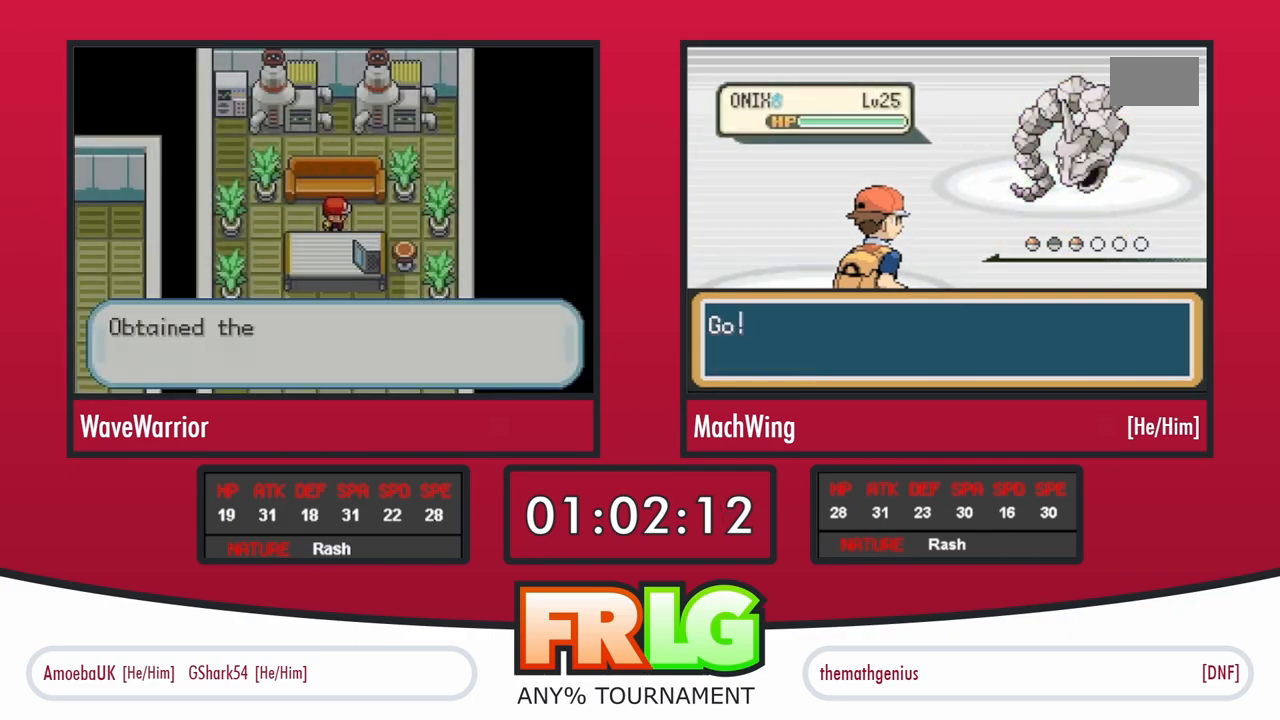
{"buttons": [], "events": [[33, "B", "up"], [83, "L1", "up"], [133, "L1", "down"], [150, "B", "down"], [233, "B", "up"], [250, "L1", "up"], [333, "B", "down"], [350, "L1", "down"], [417, "B", "up"], [433, "L1", "up"]]}
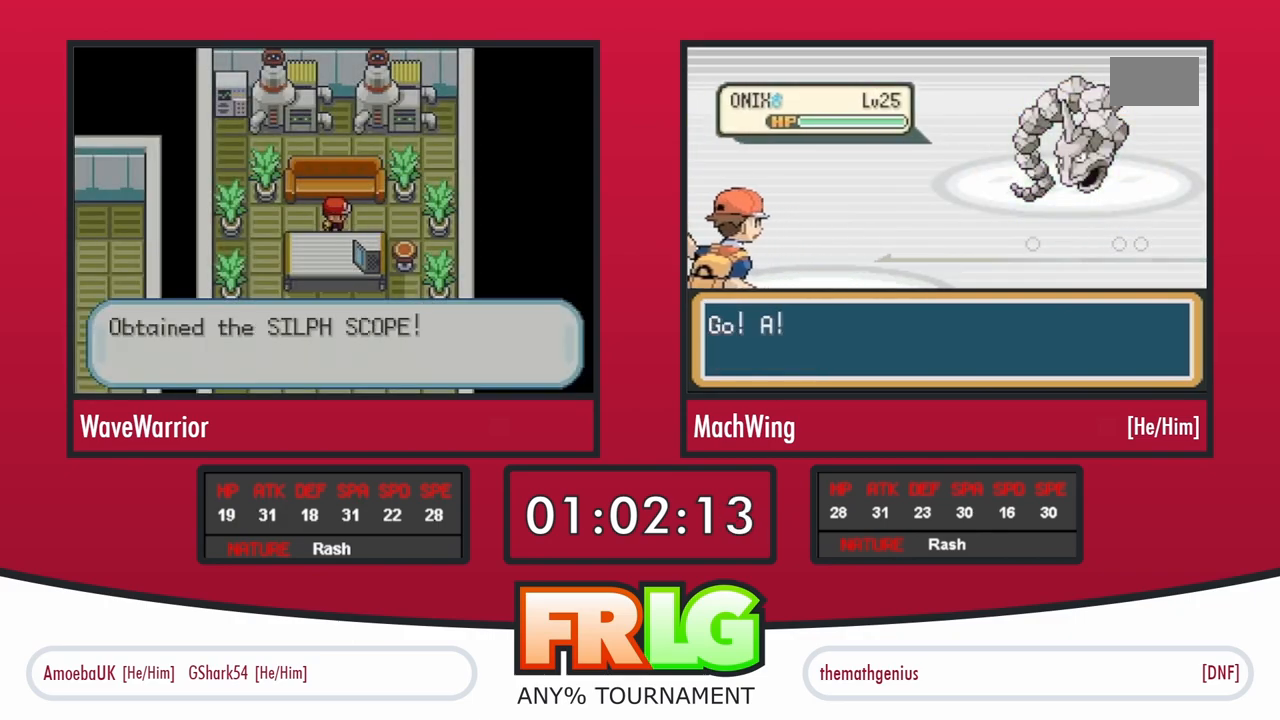
{"buttons": [], "events": [[17, "L1", "down"], [33, "B", "down"], [117, "B", "up"], [133, "L1", "up"], [217, "B", "down"], [217, "L1", "down"], [250, "A", "down"], [300, "B", "up"], [317, "L1", "up"], [333, "A", "up"], [400, "A", "down"], [400, "B", "down"], [467, "A", "up"], [500, "B", "up"]]}
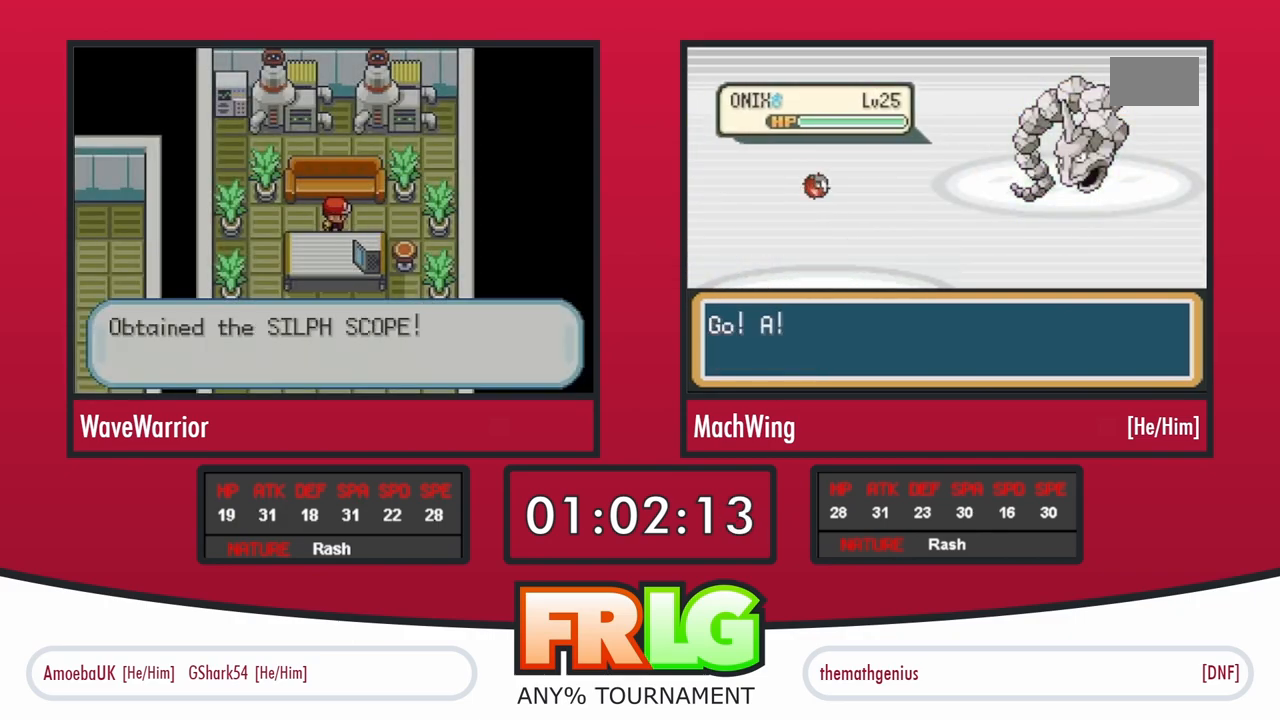
{"buttons": ["A"], "events": [[33, "A", "down"], [100, "A", "up"], [117, "B", "down"], [117, "L1", "down"], [167, "A", "down"], [200, "B", "up"], [233, "L1", "up"], [250, "A", "up"], [317, "A", "down"], [400, "A", "up"], [483, "A", "down"]]}
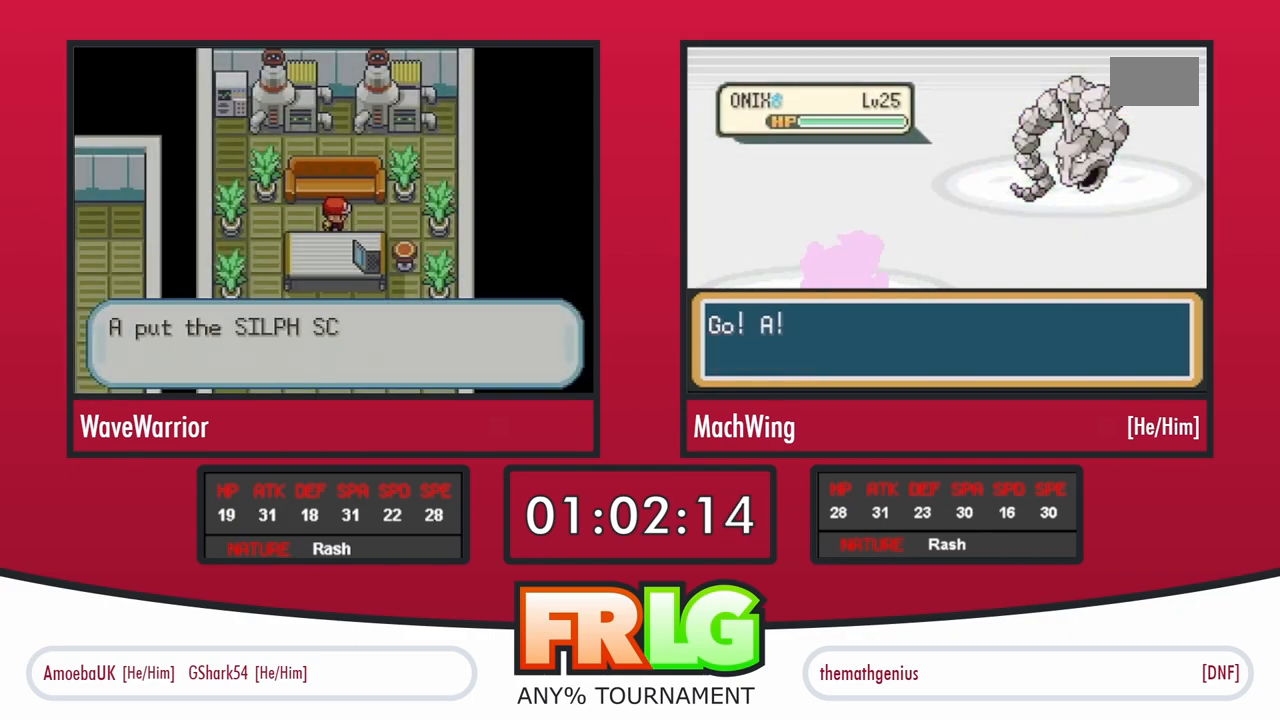
{"buttons": [], "events": [[17, "B", "down"], [50, "A", "up"], [117, "A", "down"], [133, "L1", "down"], [150, "B", "up"], [233, "B", "down"], [333, "L1", "up"], [350, "A", "up"], [350, "B", "up"]]}
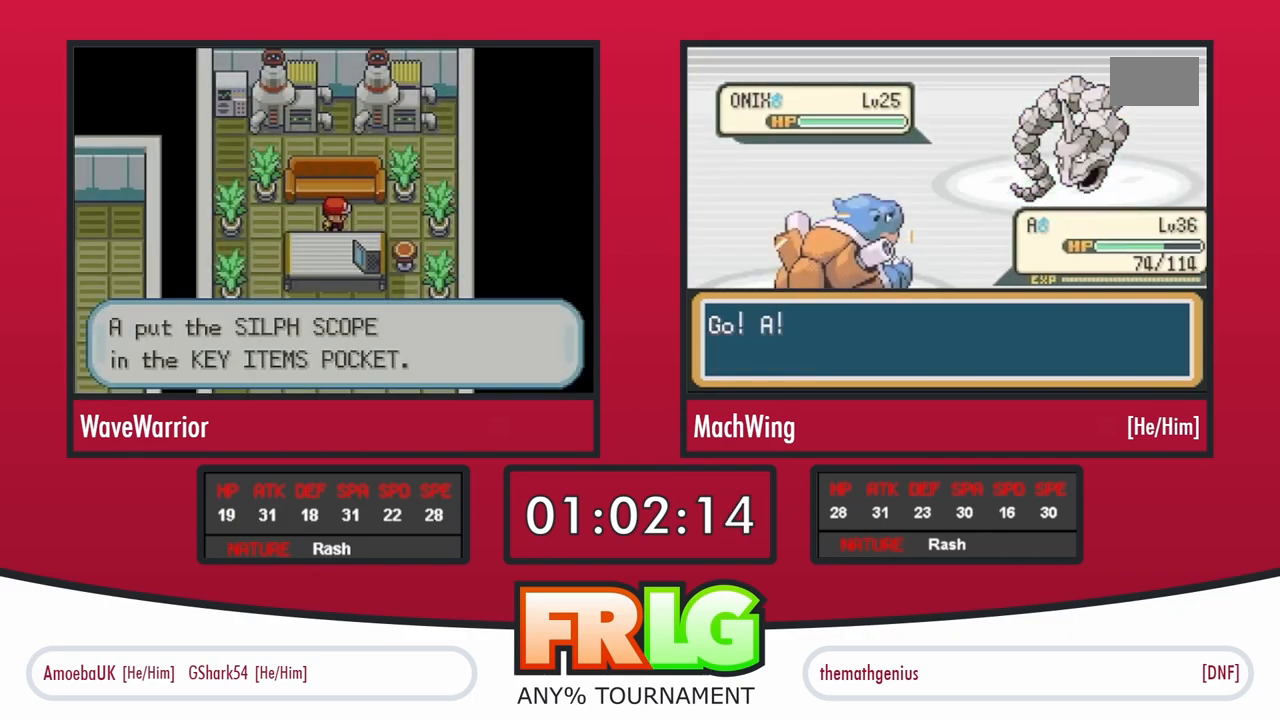
{"buttons": ["A", "L1"], "events": [[50, "L1", "down"], [117, "L1", "up"], [217, "A", "down"], [283, "A", "up"], [283, "L1", "down"], [367, "A", "down"], [383, "L1", "up"], [417, "A", "up"], [483, "A", "down"], [500, "L1", "down"]]}
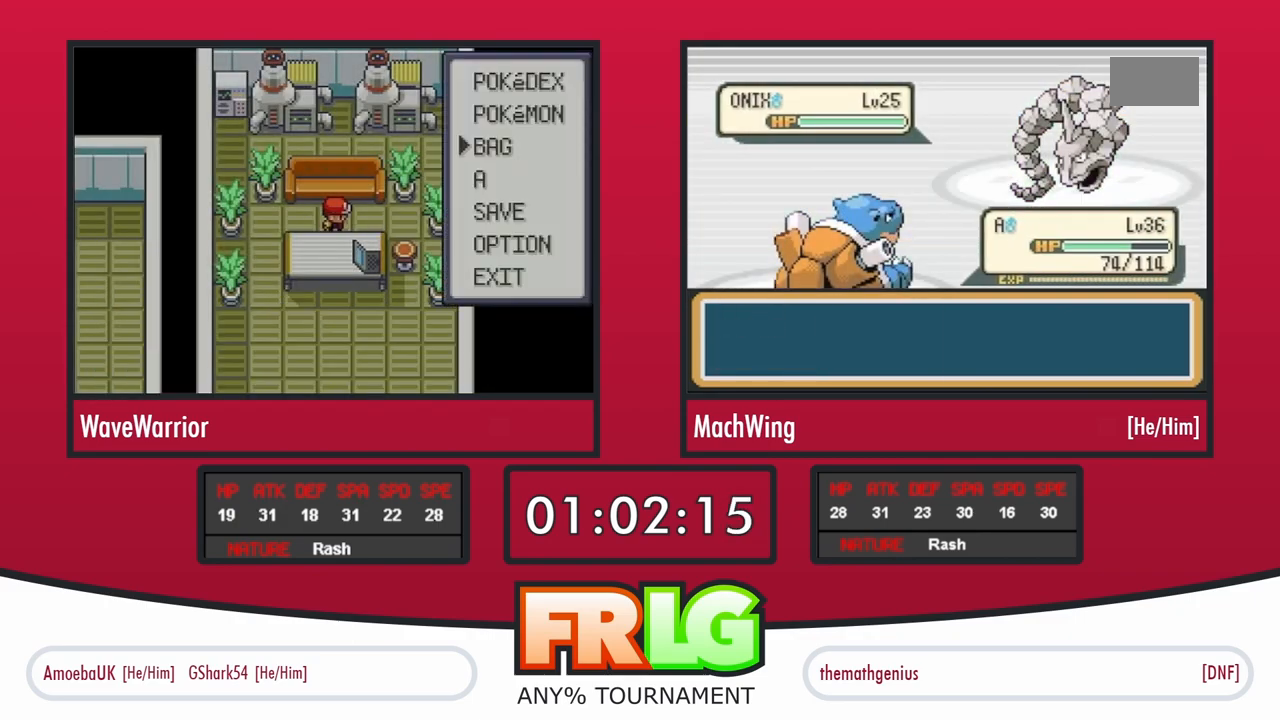
{"buttons": ["A", "L1"], "events": [[50, "A", "up"], [100, "L1", "up"], [233, "L1", "down"], [250, "A", "down"], [300, "A", "up"], [300, "L1", "up"], [383, "A", "down"], [433, "A", "up"], [433, "L1", "down"], [500, "A", "down"]]}
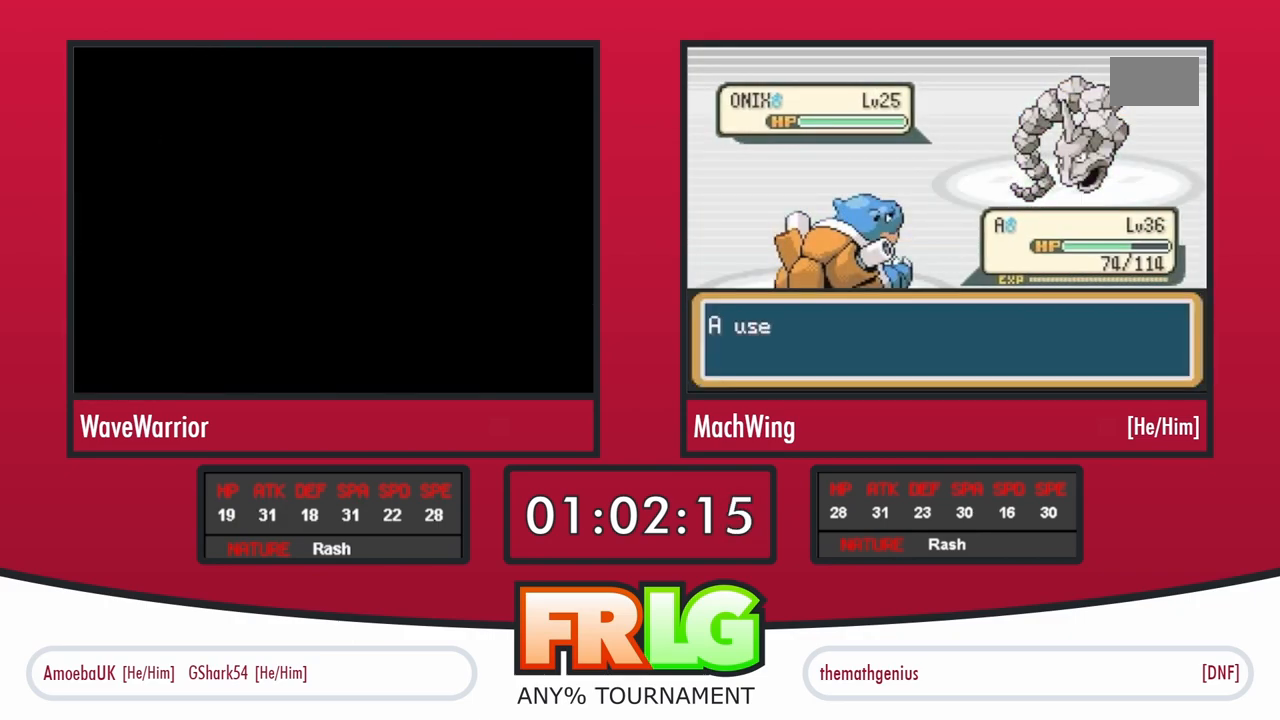
{"buttons": [], "events": [[67, "L1", "up"], [83, "A", "up"], [133, "A", "down"], [217, "A", "up"]]}
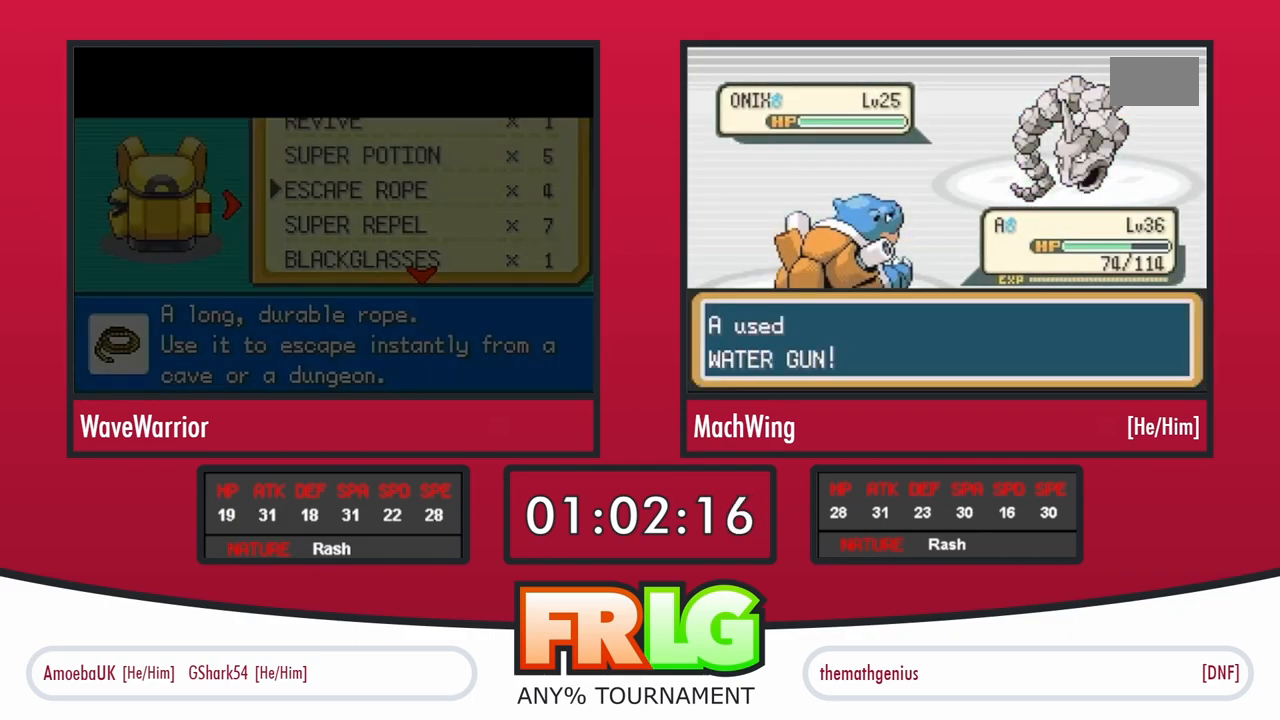
{"buttons": [], "events": []}
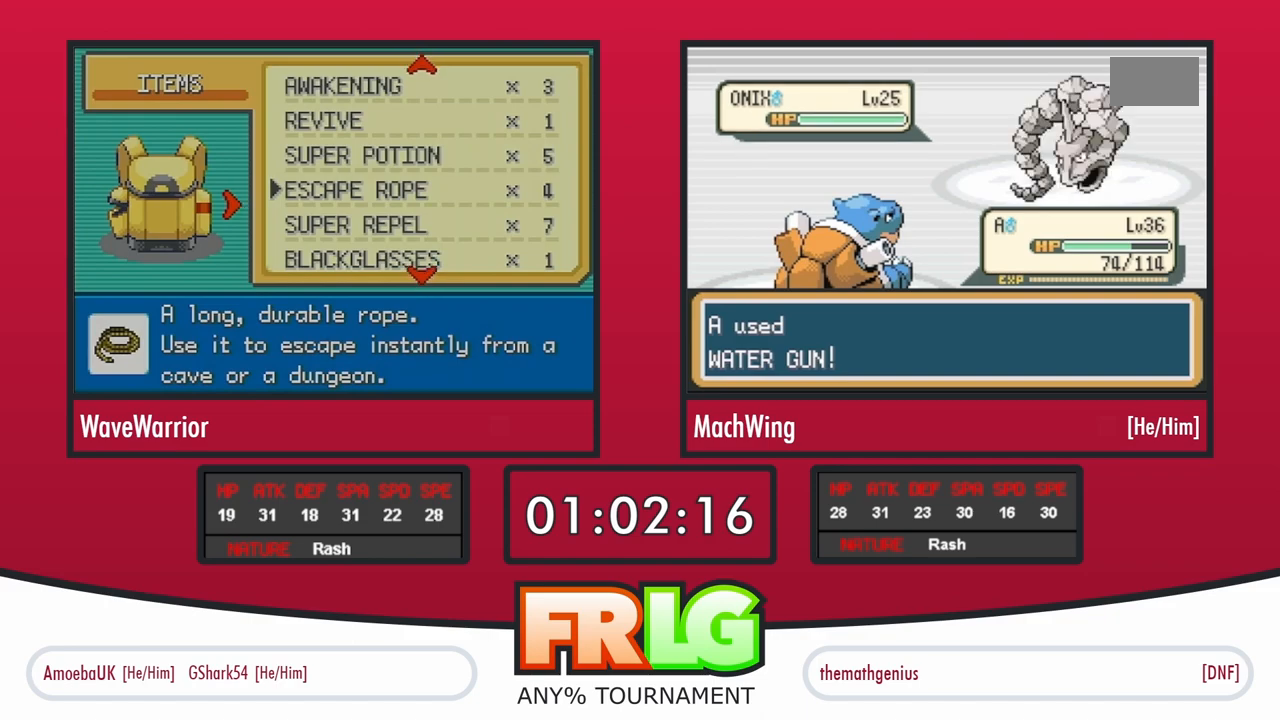
{"buttons": [], "events": []}
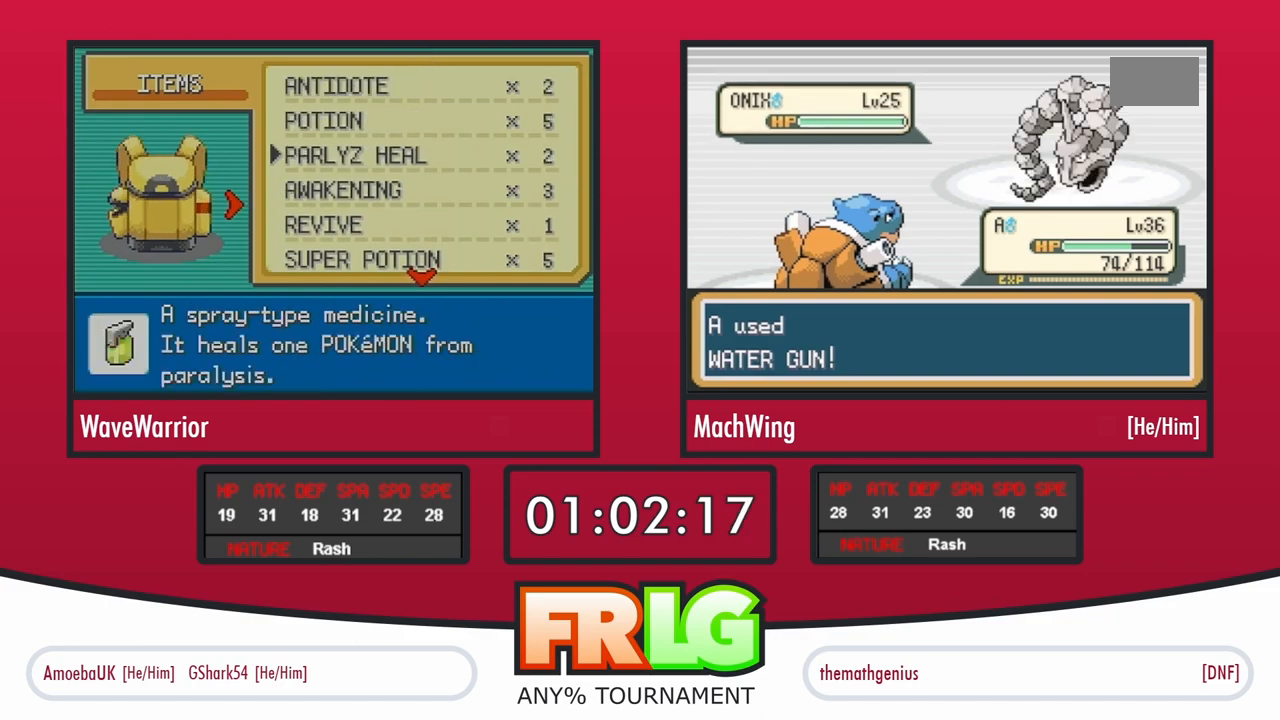
{"buttons": [], "events": []}
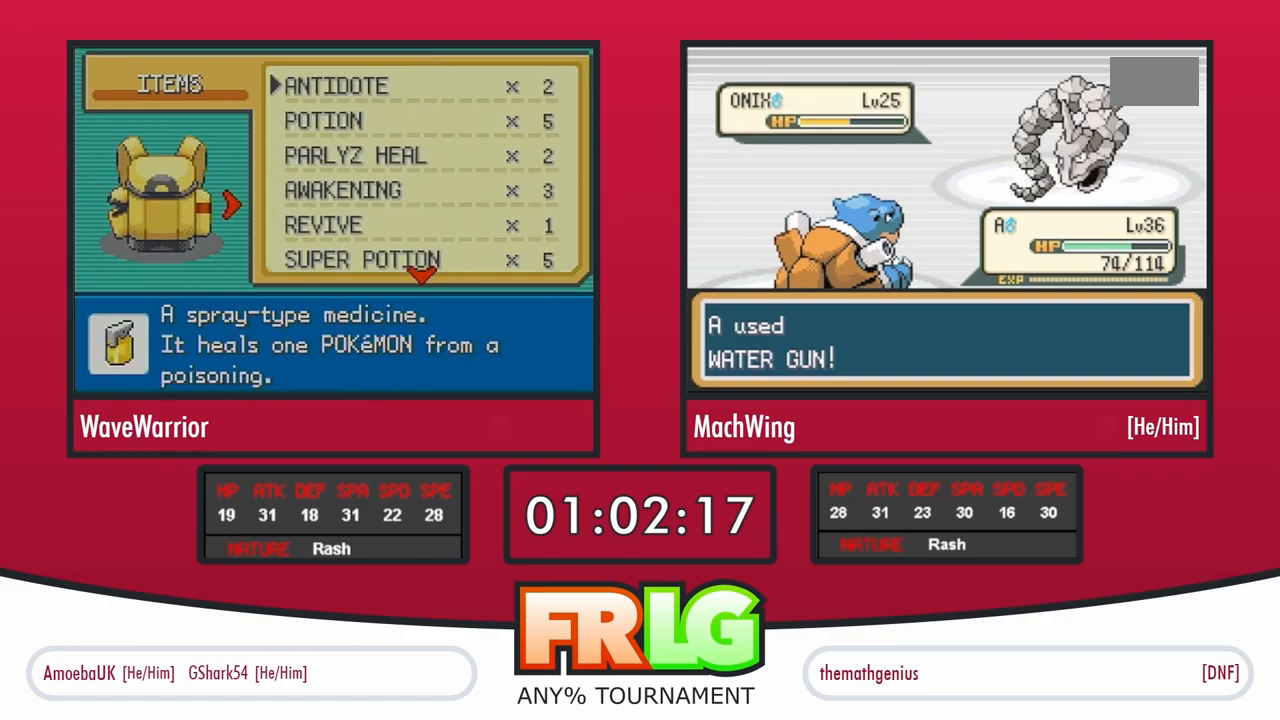
{"buttons": [], "events": []}
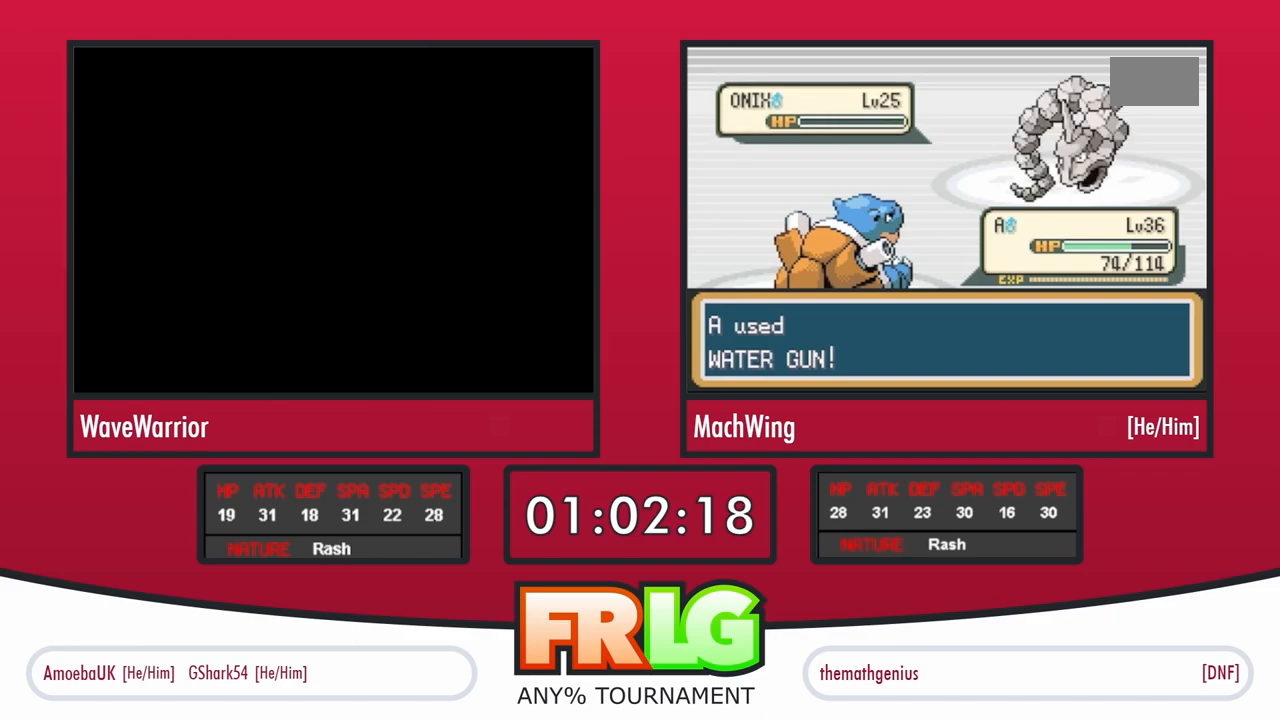
{"buttons": [], "events": []}
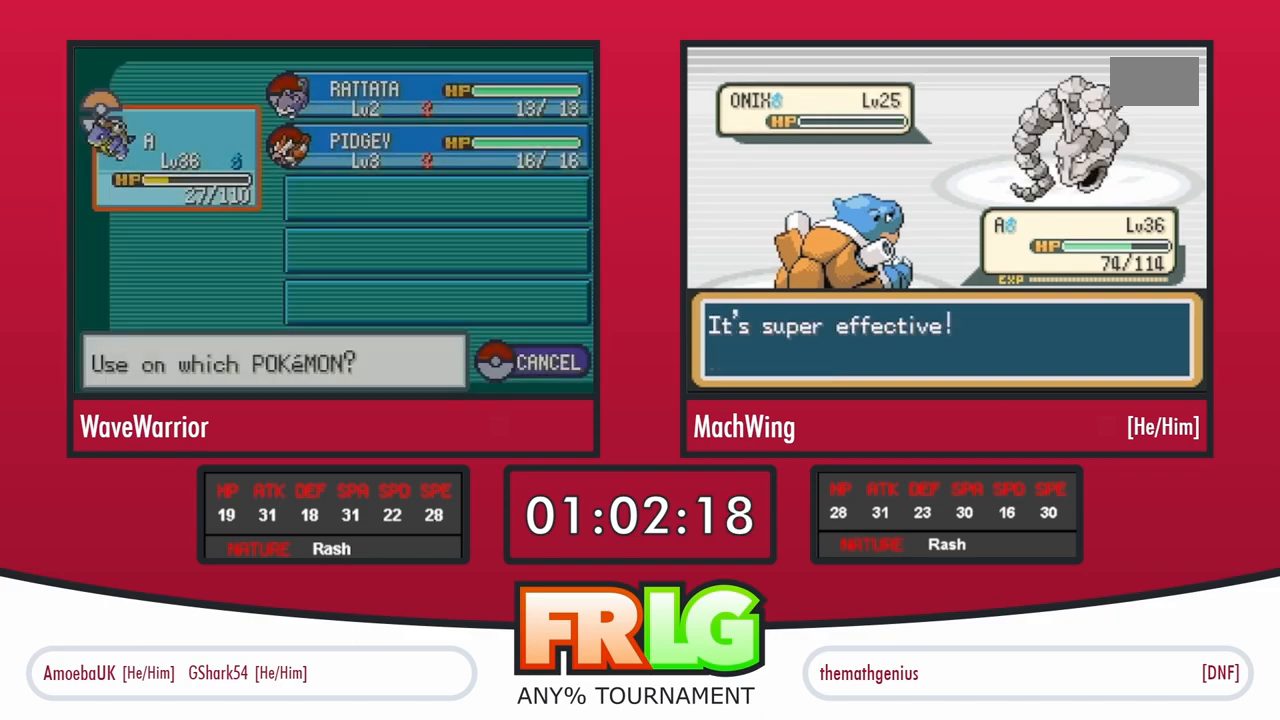
{"buttons": [], "events": [[317, "L1", "down"], [367, "B", "down"], [483, "B", "up"], [483, "L1", "up"]]}
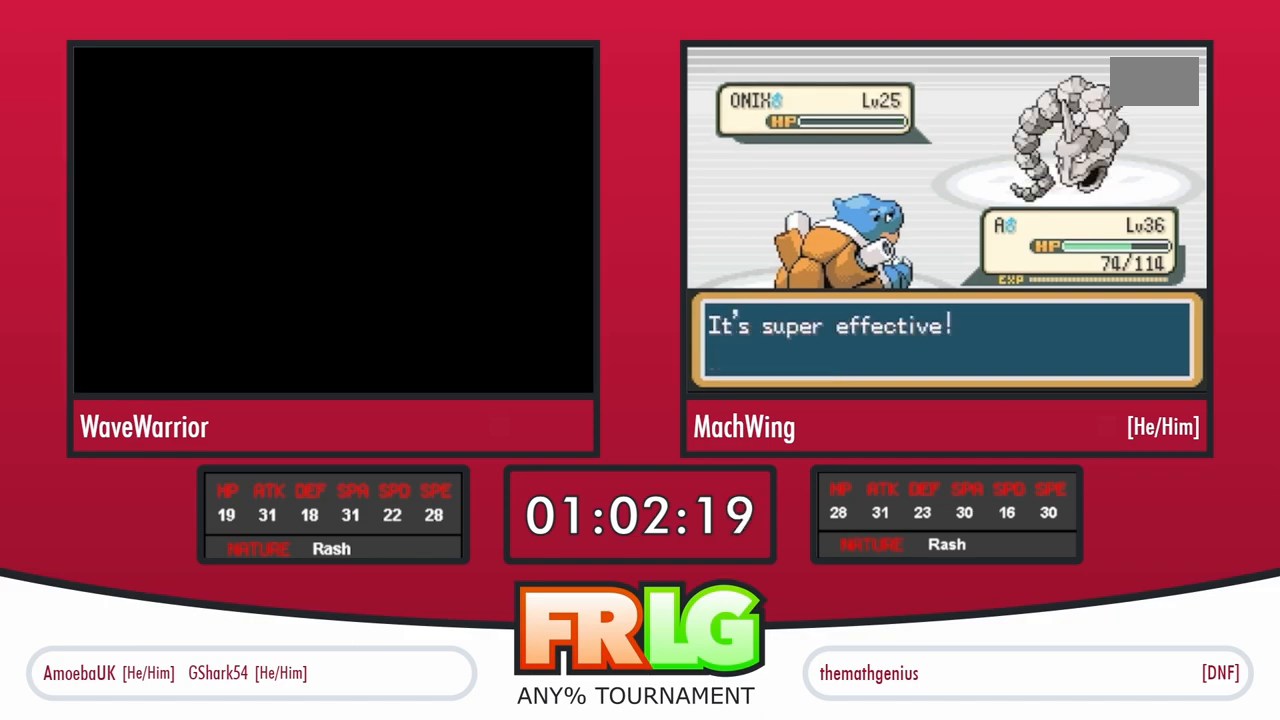
{"buttons": [], "events": [[67, "L1", "down"], [100, "B", "down"], [217, "B", "up"], [217, "L1", "up"], [317, "L1", "down"], [350, "B", "down"], [433, "B", "up"], [450, "L1", "up"]]}
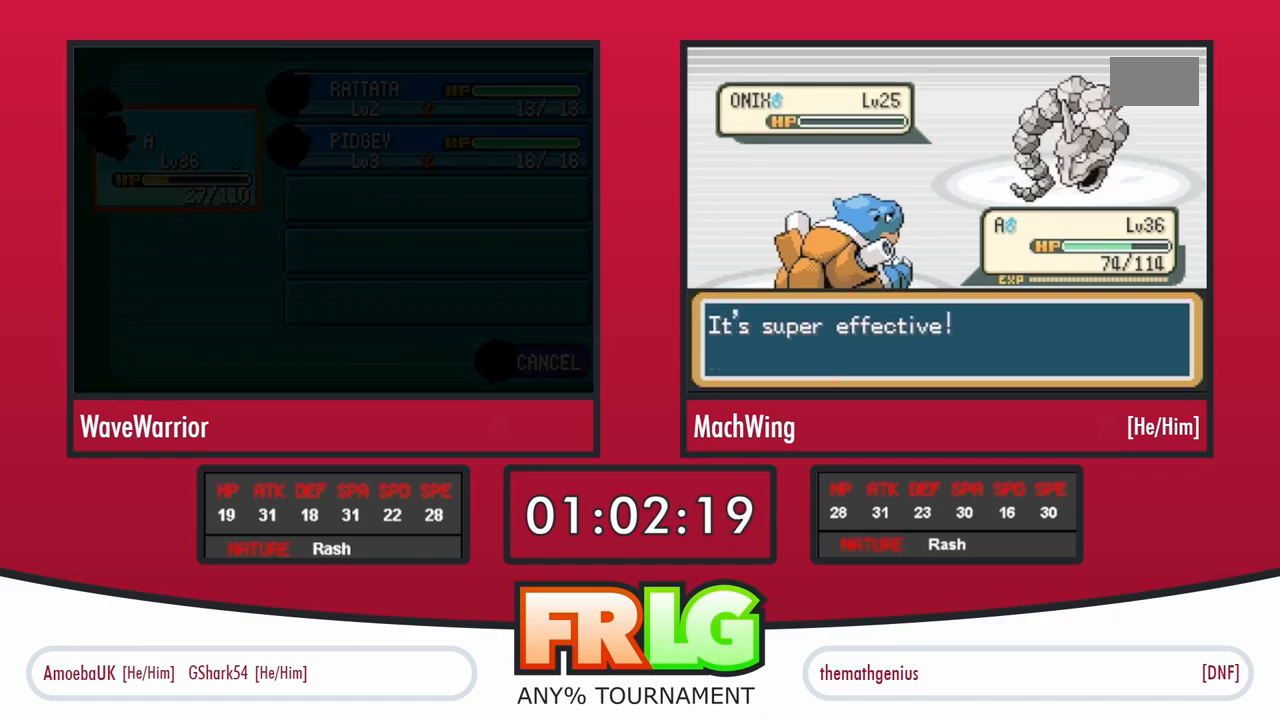
{"buttons": ["B", "L1"], "events": [[67, "L1", "down"], [83, "B", "down"], [183, "B", "up"], [217, "L1", "up"], [283, "L1", "down"], [300, "B", "down"], [400, "B", "up"], [417, "L1", "up"], [500, "B", "down"], [500, "L1", "down"]]}
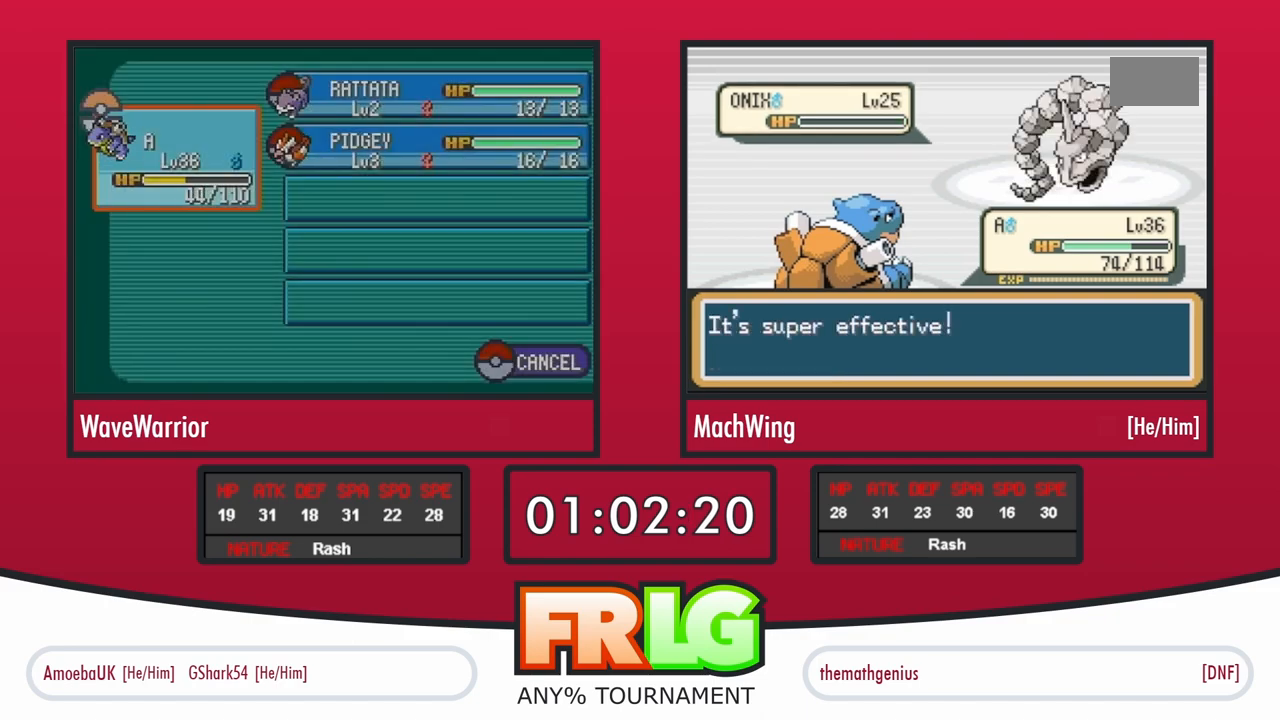
{"buttons": ["L1"], "events": [[83, "L1", "up"], [117, "B", "up"], [183, "B", "down"], [200, "L1", "down"], [300, "L1", "up"], [317, "B", "up"], [417, "L1", "down"]]}
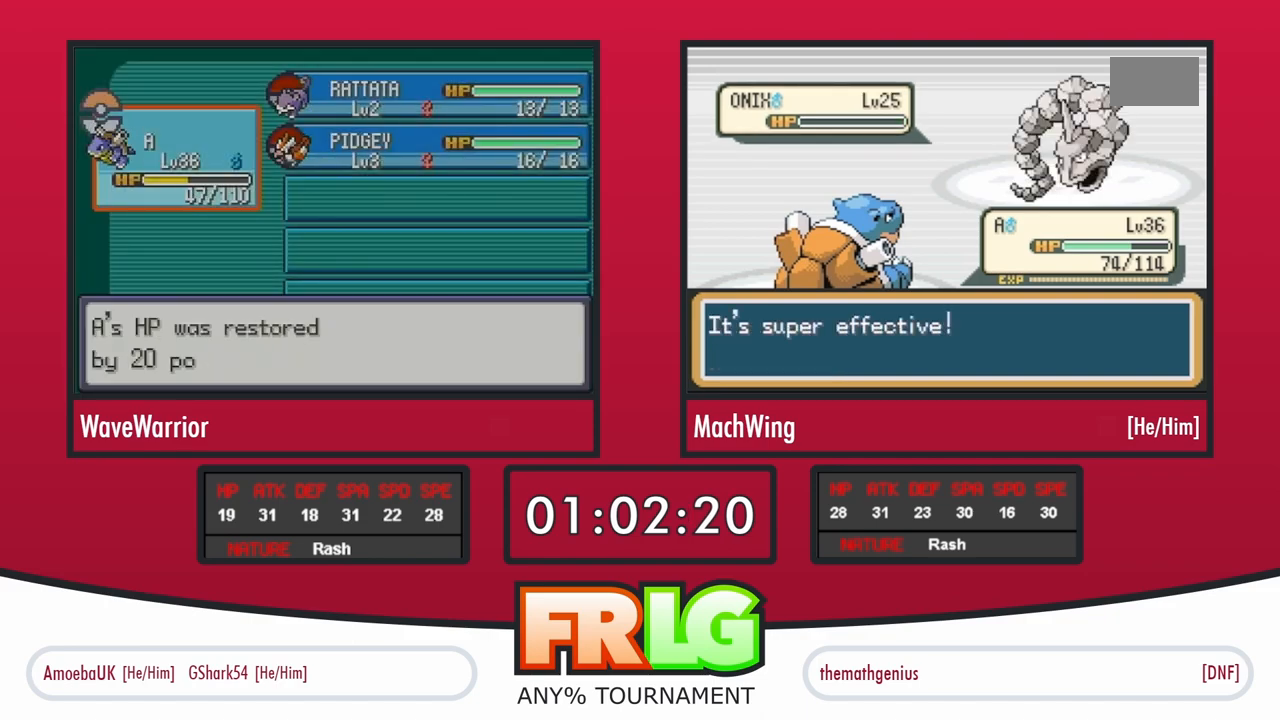
{"buttons": ["A"], "events": [[33, "L1", "up"], [67, "A", "down"], [150, "A", "up"], [217, "A", "down"], [267, "A", "up"], [333, "A", "down"], [400, "A", "up"], [467, "A", "down"]]}
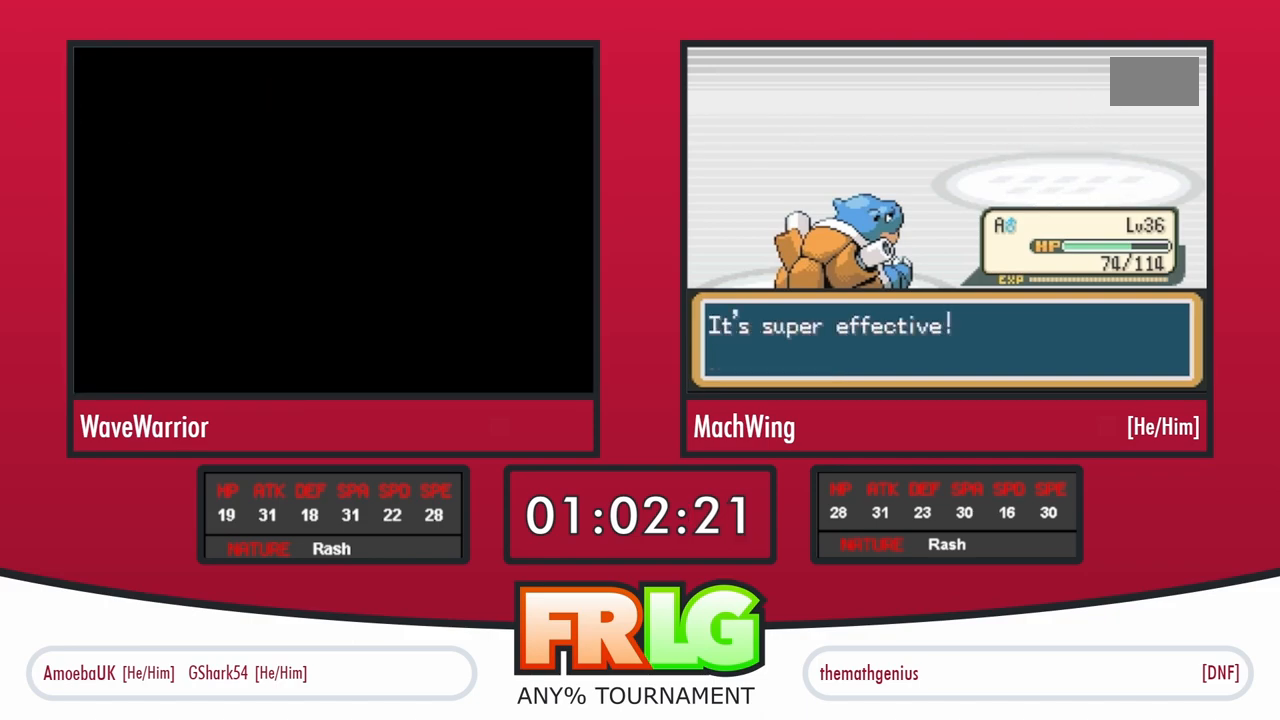
{"buttons": ["B"], "events": [[17, "B", "down"], [50, "A", "up"], [100, "A", "down"], [183, "A", "up"], [217, "B", "up"], [267, "A", "down"], [317, "A", "up"], [317, "B", "down"], [400, "A", "down"], [467, "A", "up"]]}